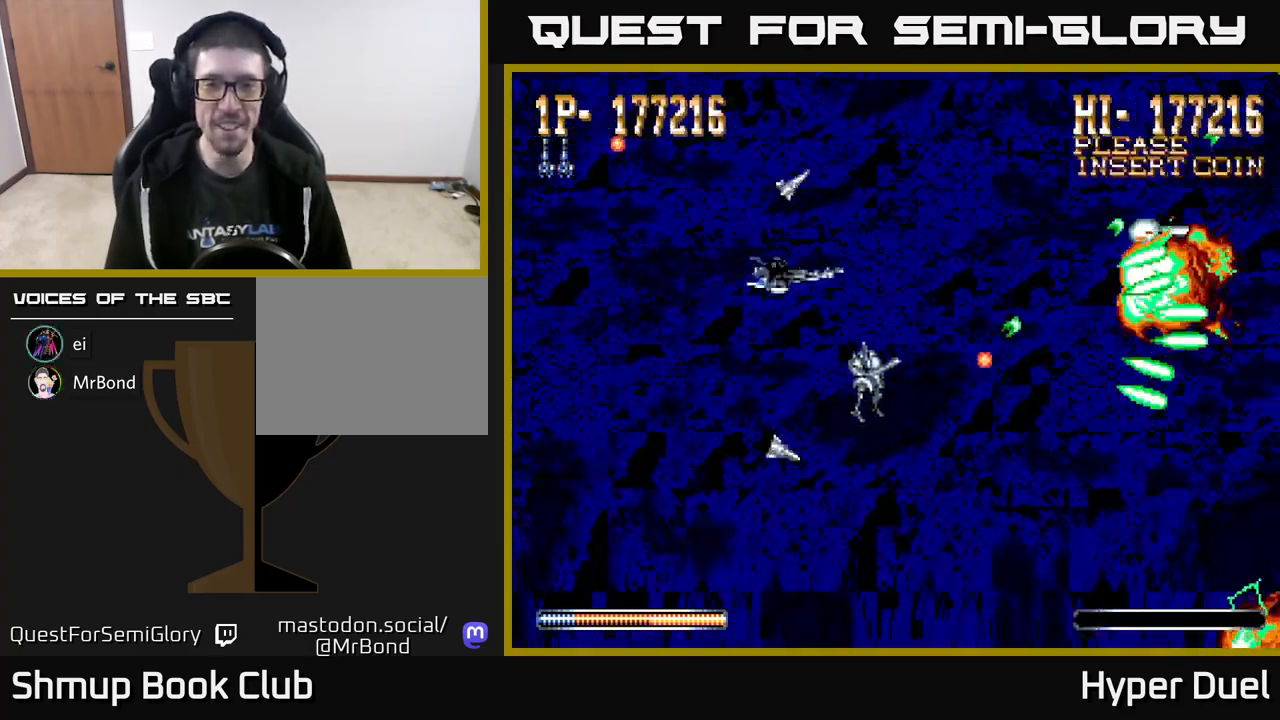
Gameplay with a controller (Xbox layout); each line is a JSON object with the inputs held at the frame after it. "events" lists button and stick changes between this image and that frame as [ms after this image, input, new state], when the widget could be followed in between. Not read: left_stick.
{"buttons": ["A", "DPAD_DOWN"], "right_stick": "center", "events": [[200, "DPAD_UP", "up"], [267, "DPAD_DOWN", "down"]]}
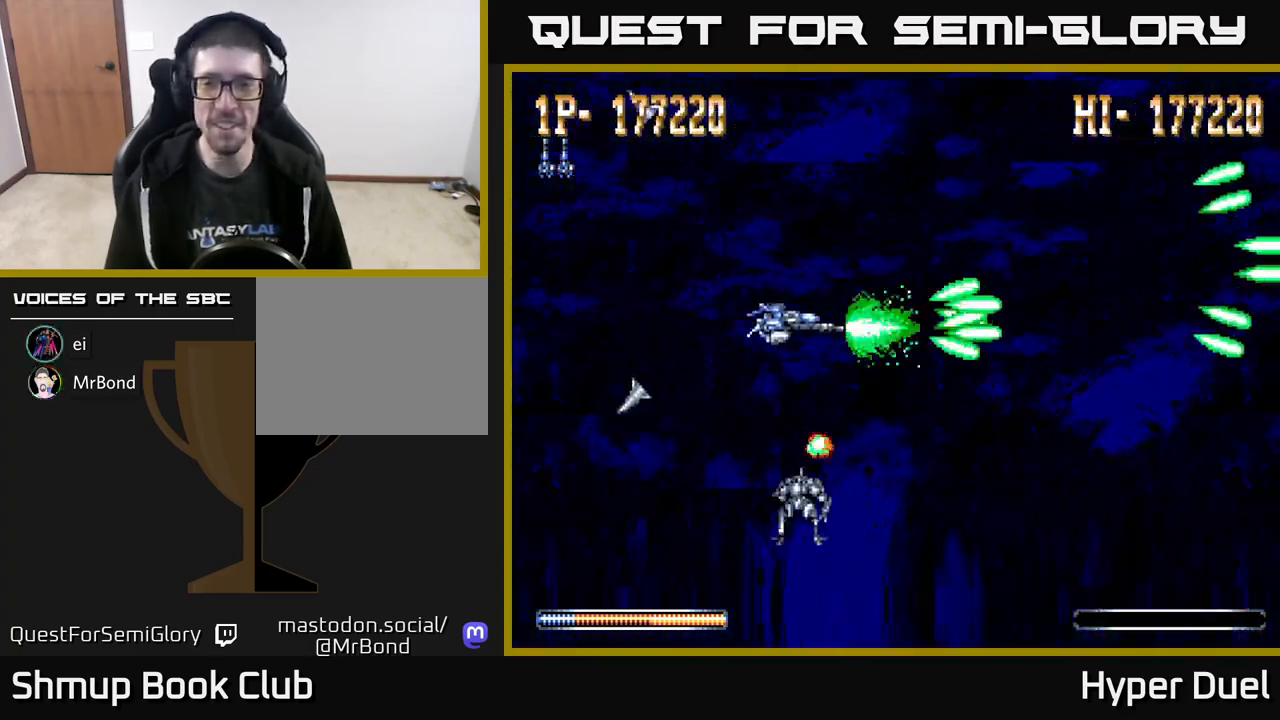
{"buttons": ["A", "DPAD_LEFT"], "right_stick": "center", "events": [[33, "DPAD_RIGHT", "down"], [300, "DPAD_RIGHT", "up"], [400, "DPAD_DOWN", "up"], [400, "DPAD_LEFT", "down"]]}
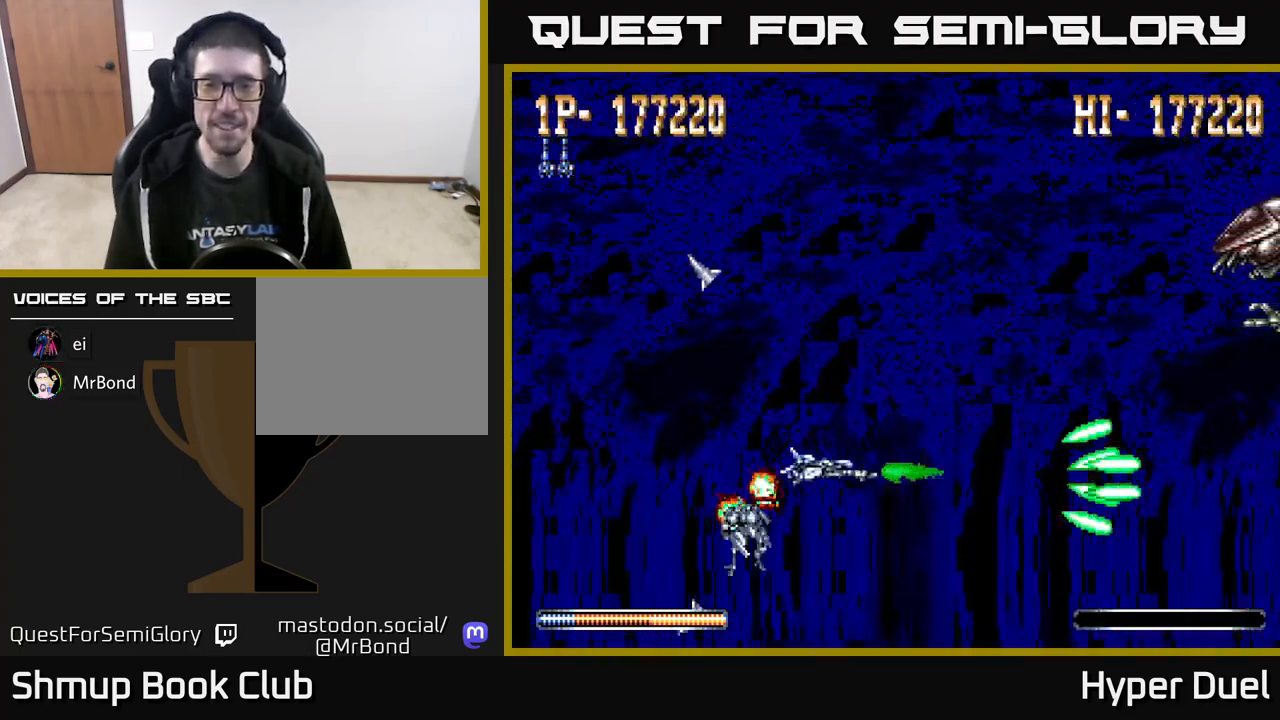
{"buttons": ["A", "DPAD_UP"], "right_stick": "center", "events": [[17, "DPAD_UP", "down"], [50, "DPAD_LEFT", "up"]]}
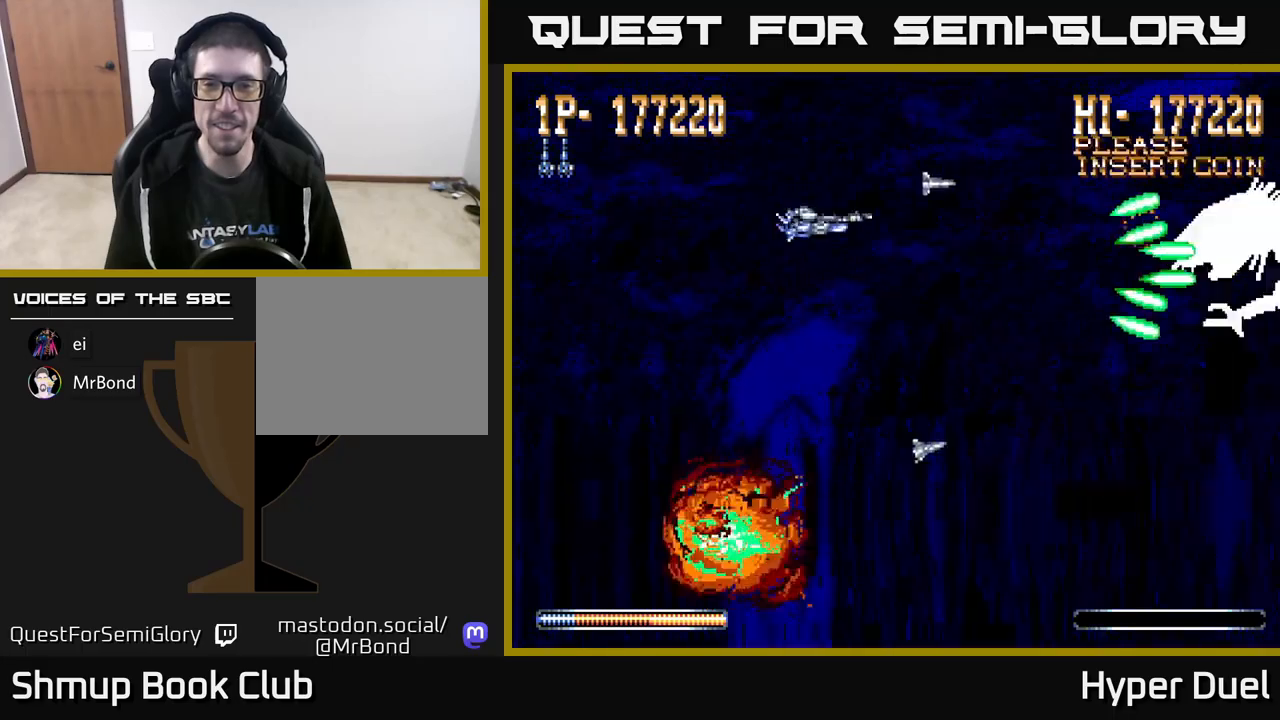
{"buttons": ["A"], "right_stick": "center", "events": [[67, "DPAD_UP", "up"], [117, "DPAD_DOWN", "down"], [117, "DPAD_RIGHT", "down"], [183, "DPAD_RIGHT", "up"], [217, "DPAD_DOWN", "up"]]}
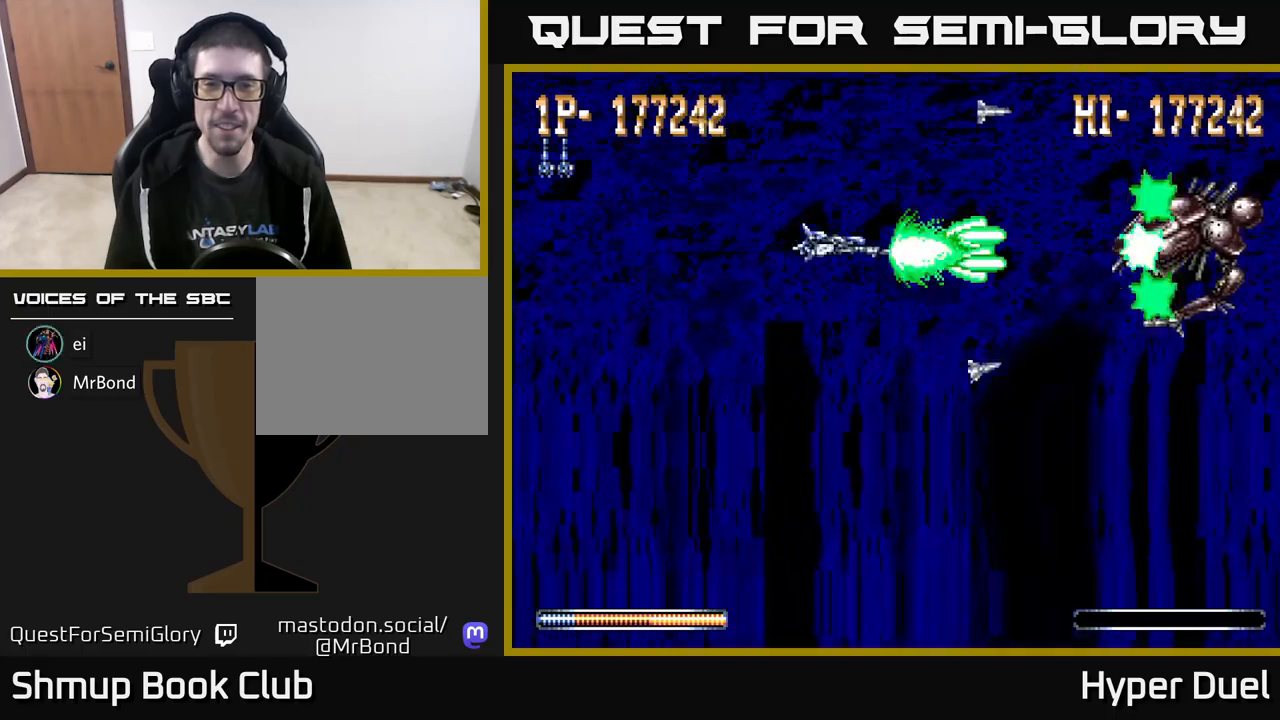
{"buttons": ["A"], "right_stick": "center", "events": []}
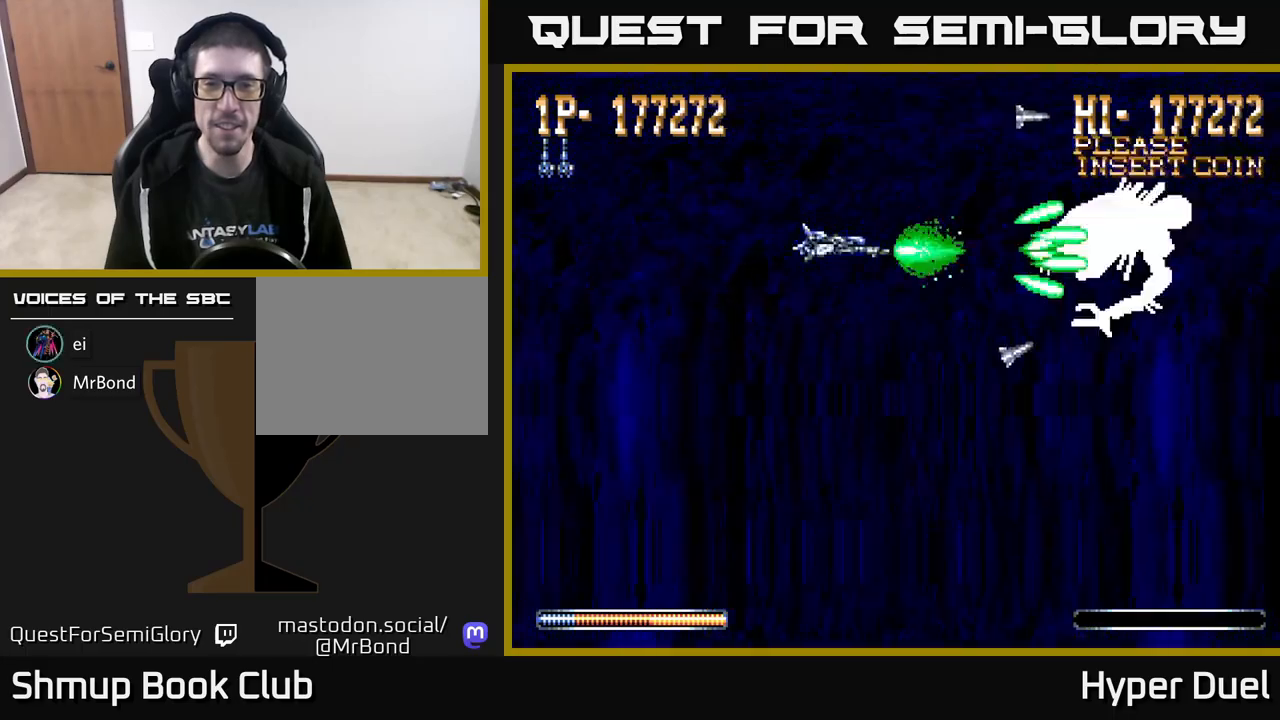
{"buttons": ["A", "DPAD_LEFT"], "right_stick": "center", "events": [[467, "DPAD_LEFT", "down"]]}
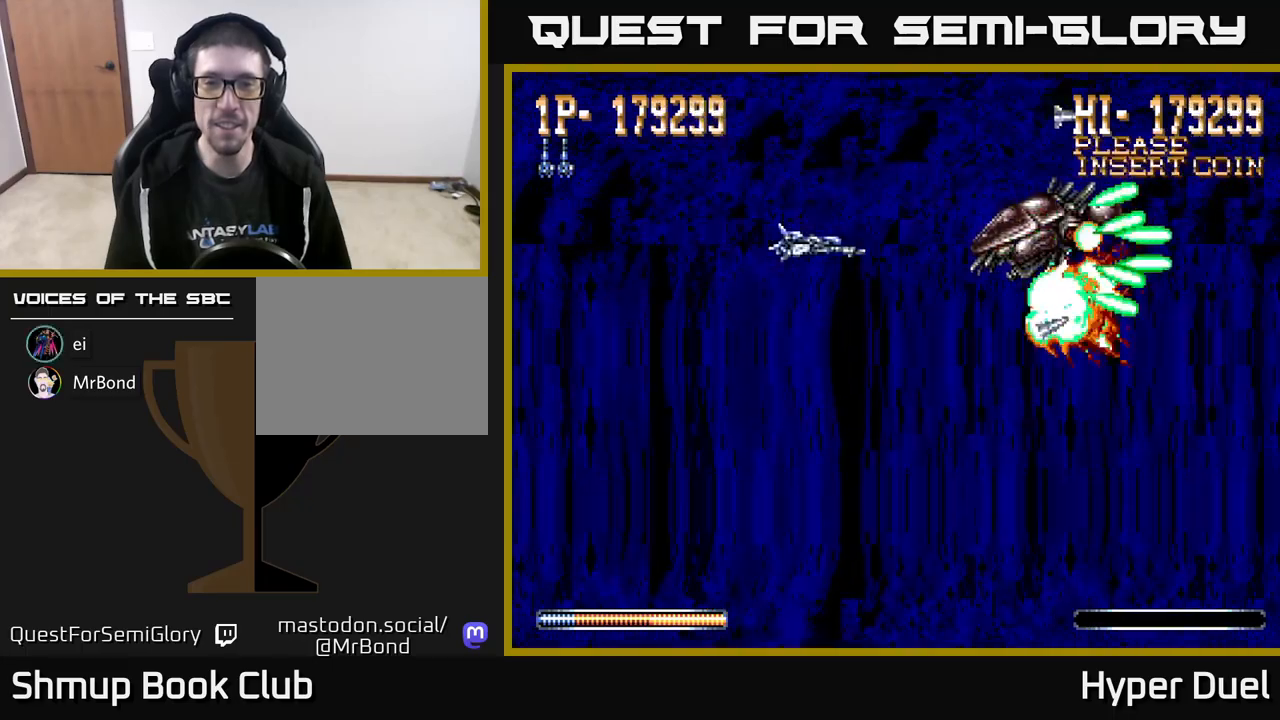
{"buttons": ["A", "DPAD_DOWN"], "right_stick": "center", "events": [[133, "DPAD_LEFT", "up"], [233, "DPAD_LEFT", "down"], [417, "DPAD_LEFT", "up"], [450, "DPAD_DOWN", "down"]]}
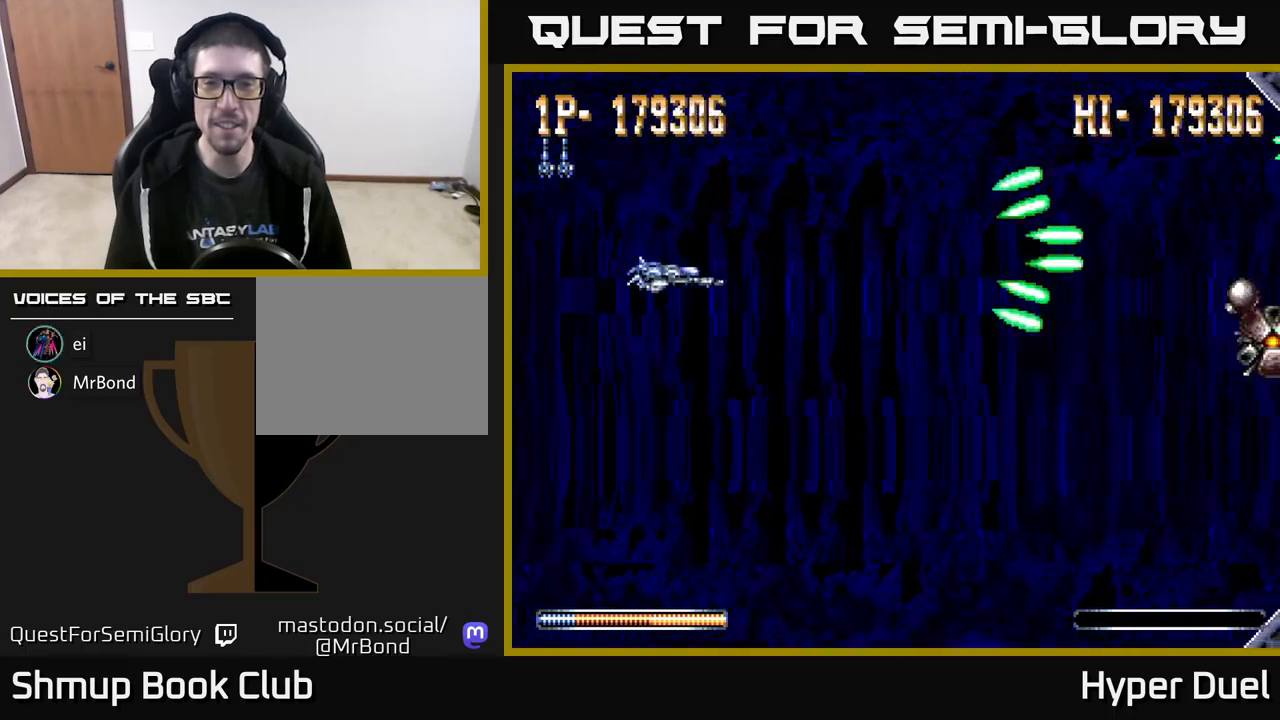
{"buttons": ["A", "DPAD_DOWN", "DPAD_RIGHT"], "right_stick": "center", "events": [[17, "DPAD_RIGHT", "down"]]}
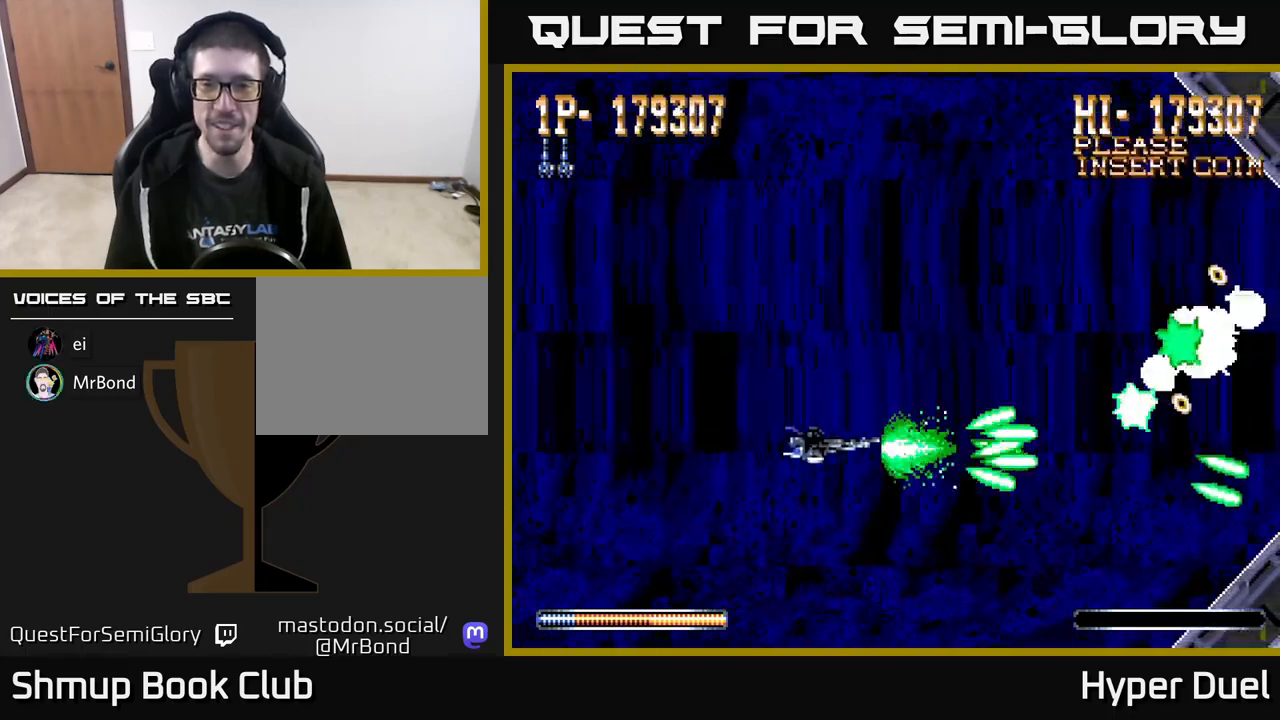
{"buttons": ["A"], "right_stick": "center", "events": [[17, "DPAD_DOWN", "up"], [17, "DPAD_RIGHT", "up"], [50, "DPAD_UP", "down"], [200, "DPAD_RIGHT", "down"], [317, "DPAD_UP", "up"], [367, "DPAD_RIGHT", "up"]]}
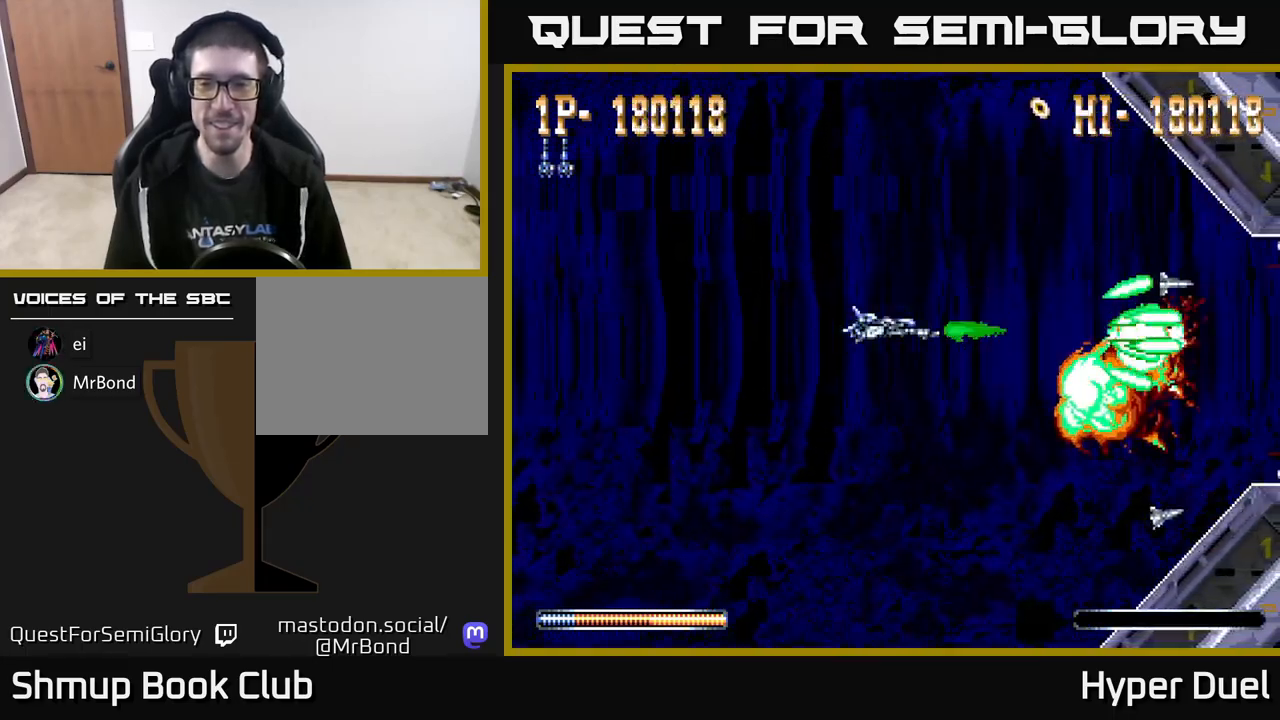
{"buttons": ["A", "DPAD_DOWN"], "right_stick": "center", "events": [[383, "DPAD_DOWN", "down"]]}
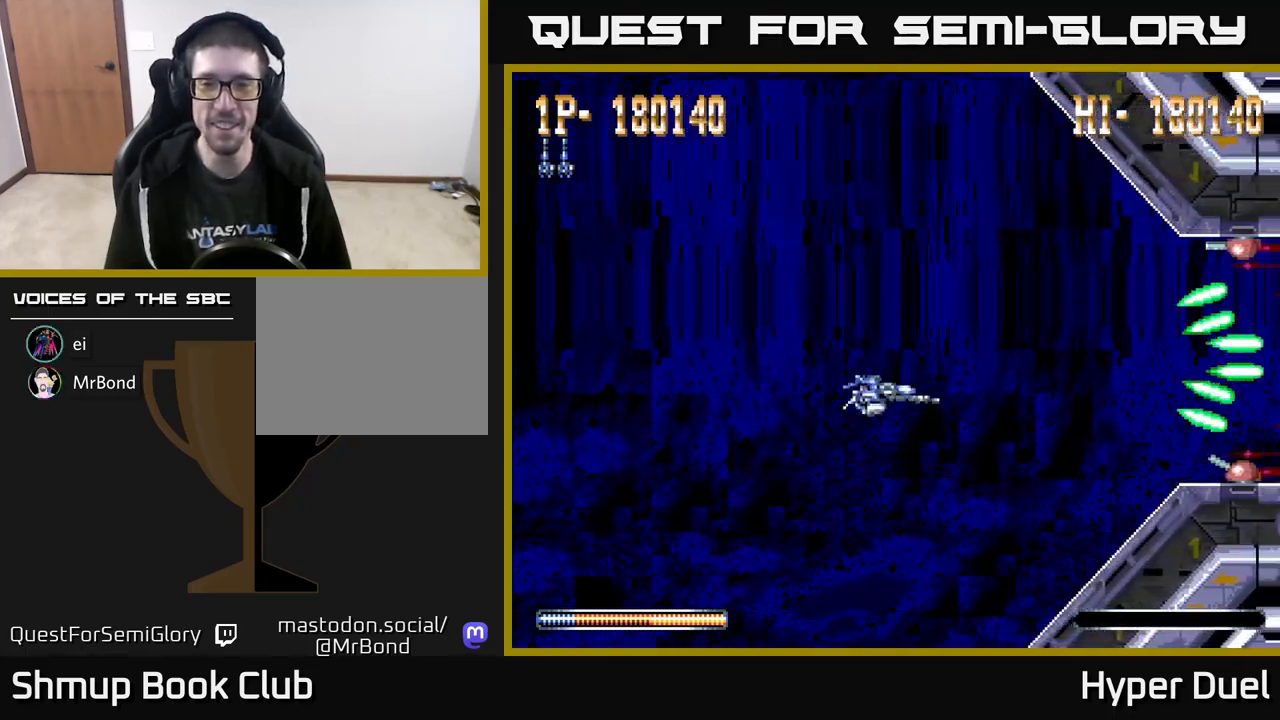
{"buttons": ["A", "DPAD_UP"], "right_stick": "center", "events": [[67, "DPAD_DOWN", "up"], [100, "DPAD_LEFT", "down"], [117, "DPAD_UP", "down"], [183, "DPAD_UP", "up"], [383, "DPAD_UP", "down"], [433, "DPAD_LEFT", "up"]]}
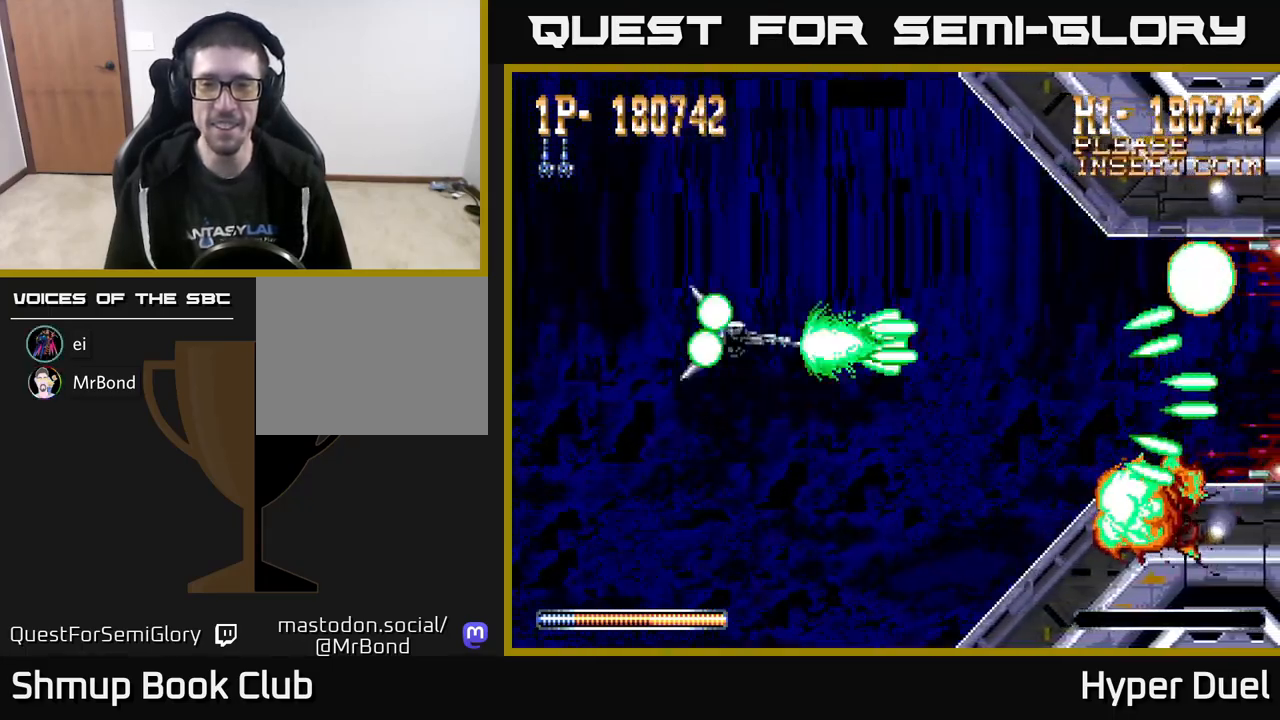
{"buttons": ["A", "DPAD_DOWN"], "right_stick": "center", "events": [[267, "DPAD_RIGHT", "down"], [267, "DPAD_UP", "up"], [317, "DPAD_DOWN", "down"], [333, "DPAD_RIGHT", "up"]]}
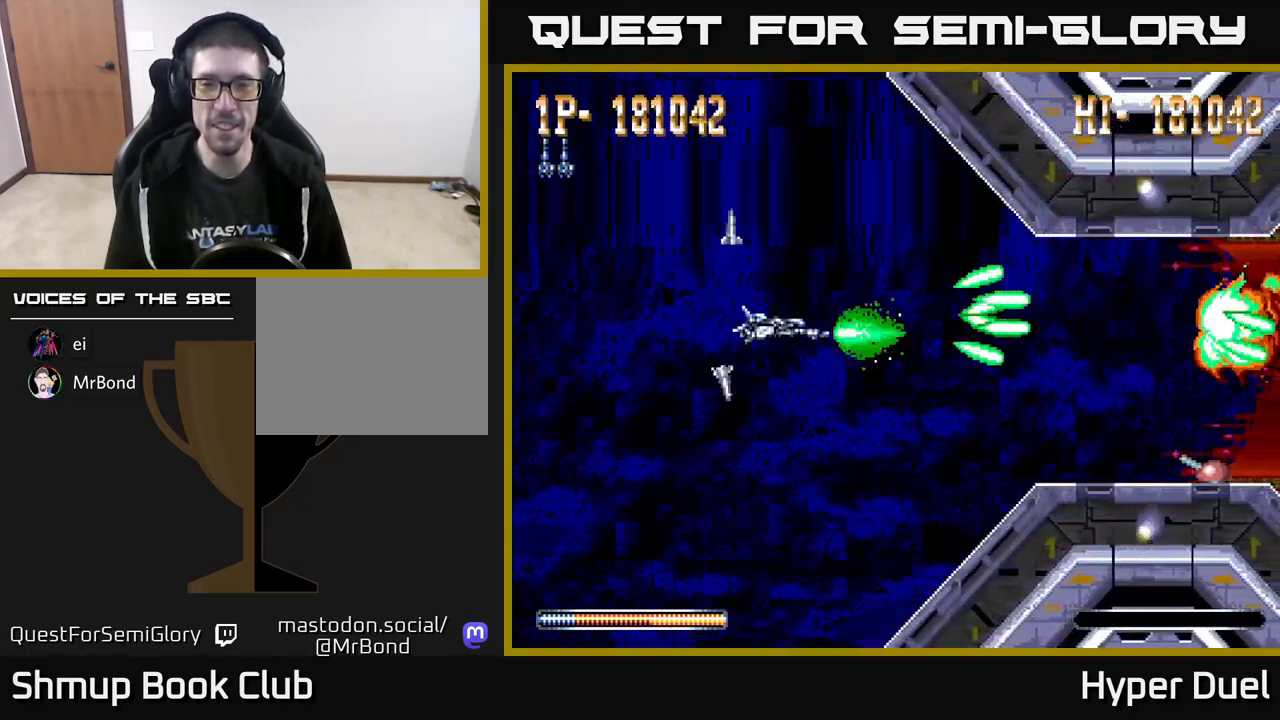
{"buttons": ["A", "DPAD_UP"], "right_stick": "center", "events": [[300, "DPAD_DOWN", "up"], [333, "DPAD_UP", "down"]]}
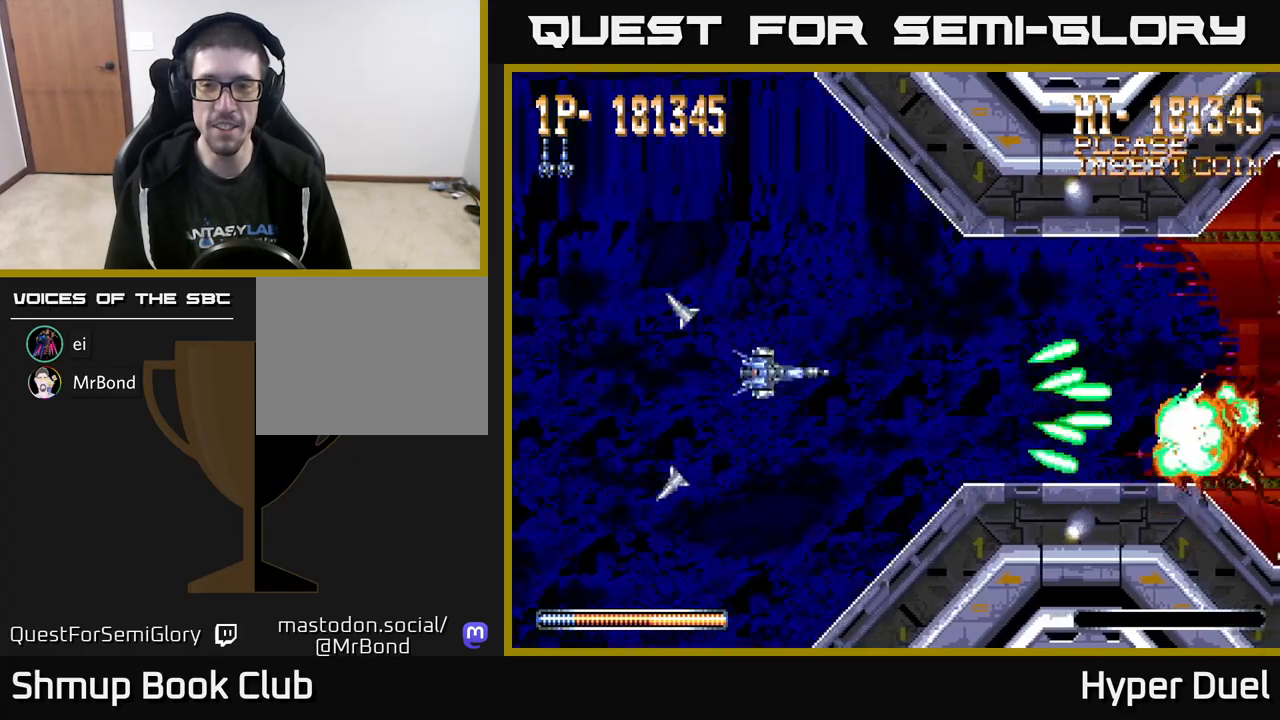
{"buttons": ["A", "DPAD_RIGHT"], "right_stick": "center", "events": [[33, "DPAD_UP", "up"], [500, "DPAD_RIGHT", "down"]]}
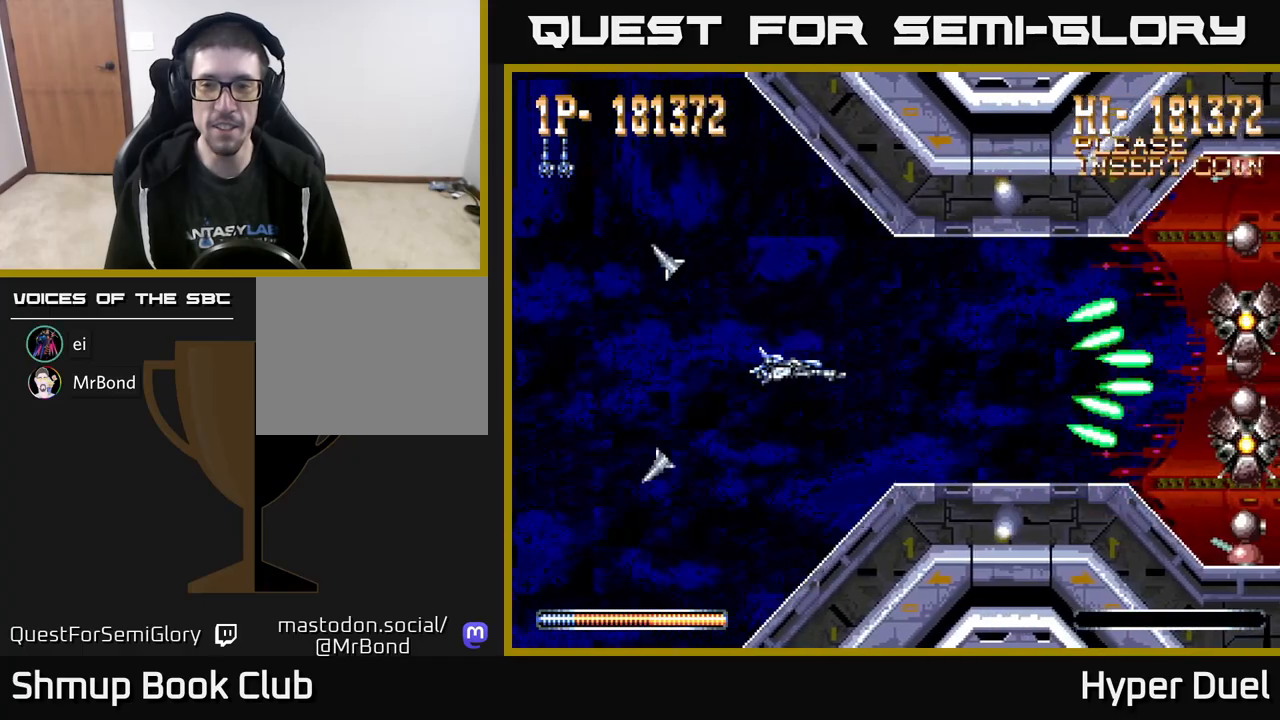
{"buttons": ["A"], "right_stick": "center", "events": [[250, "DPAD_RIGHT", "up"]]}
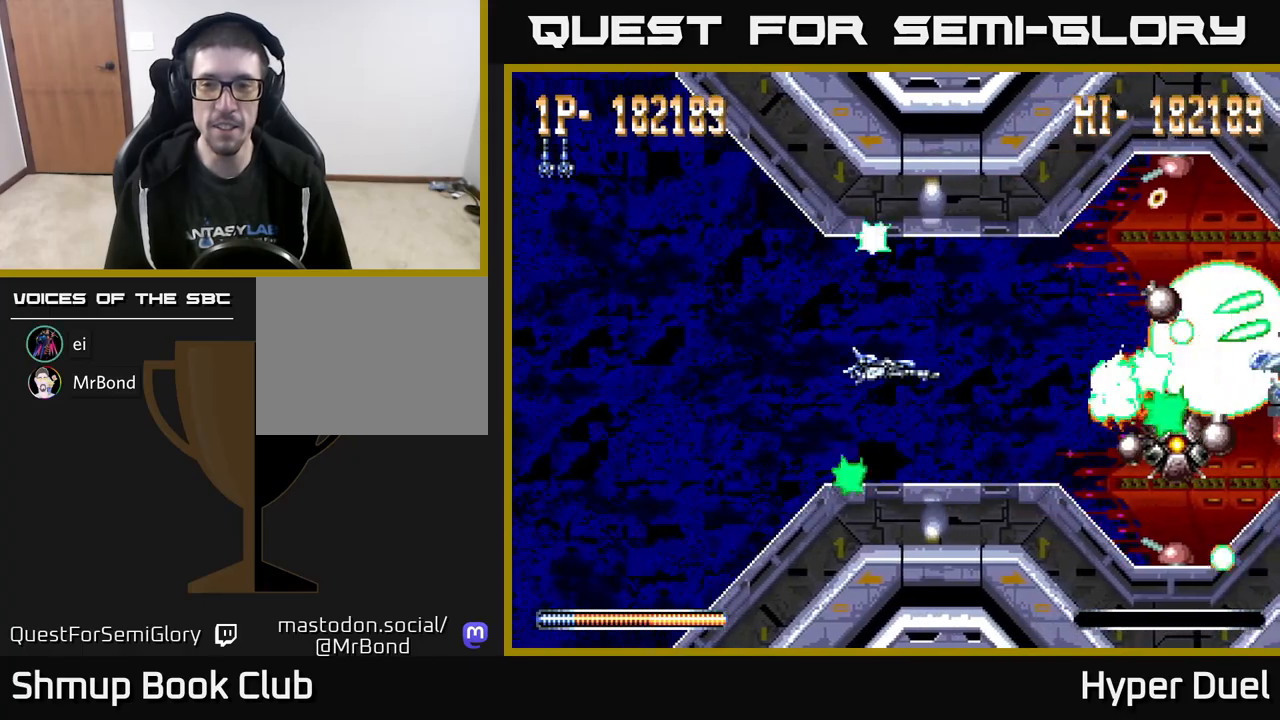
{"buttons": ["A", "DPAD_DOWN"], "right_stick": "center", "events": [[483, "DPAD_DOWN", "down"]]}
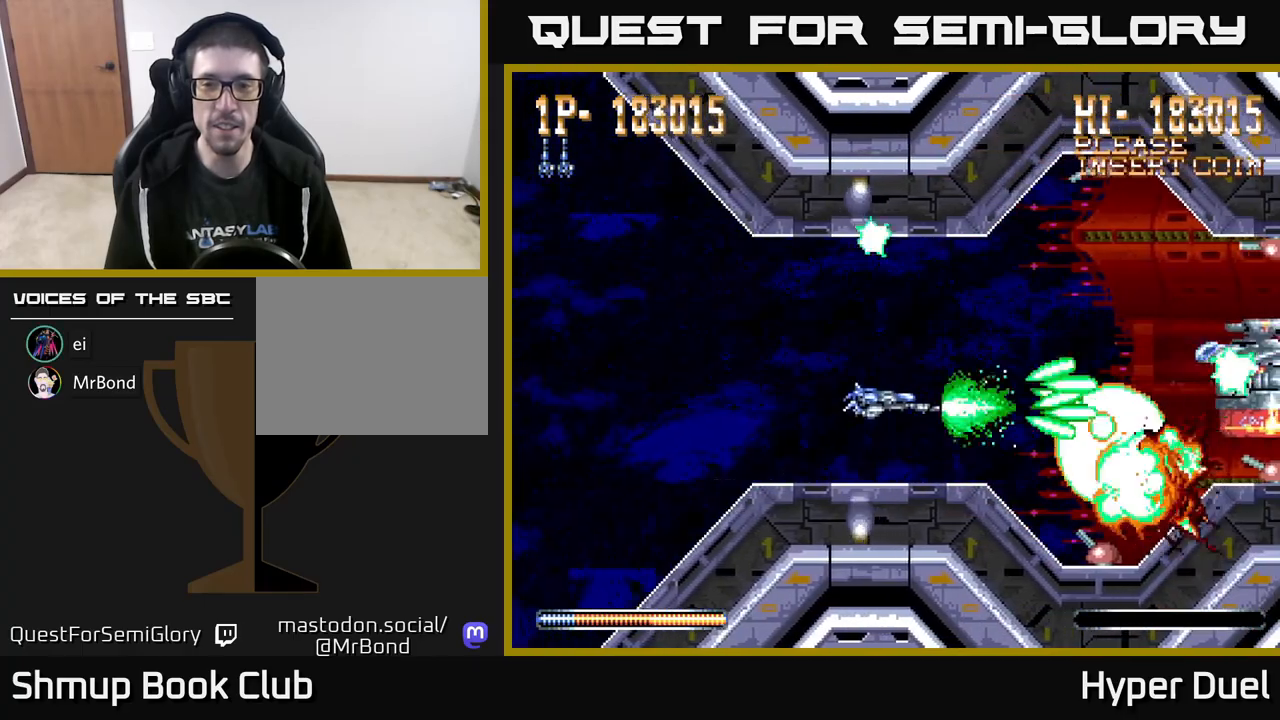
{"buttons": ["A", "DPAD_RIGHT"], "right_stick": "center", "events": [[67, "DPAD_DOWN", "up"], [67, "DPAD_LEFT", "down"], [233, "DPAD_LEFT", "up"], [417, "DPAD_RIGHT", "down"]]}
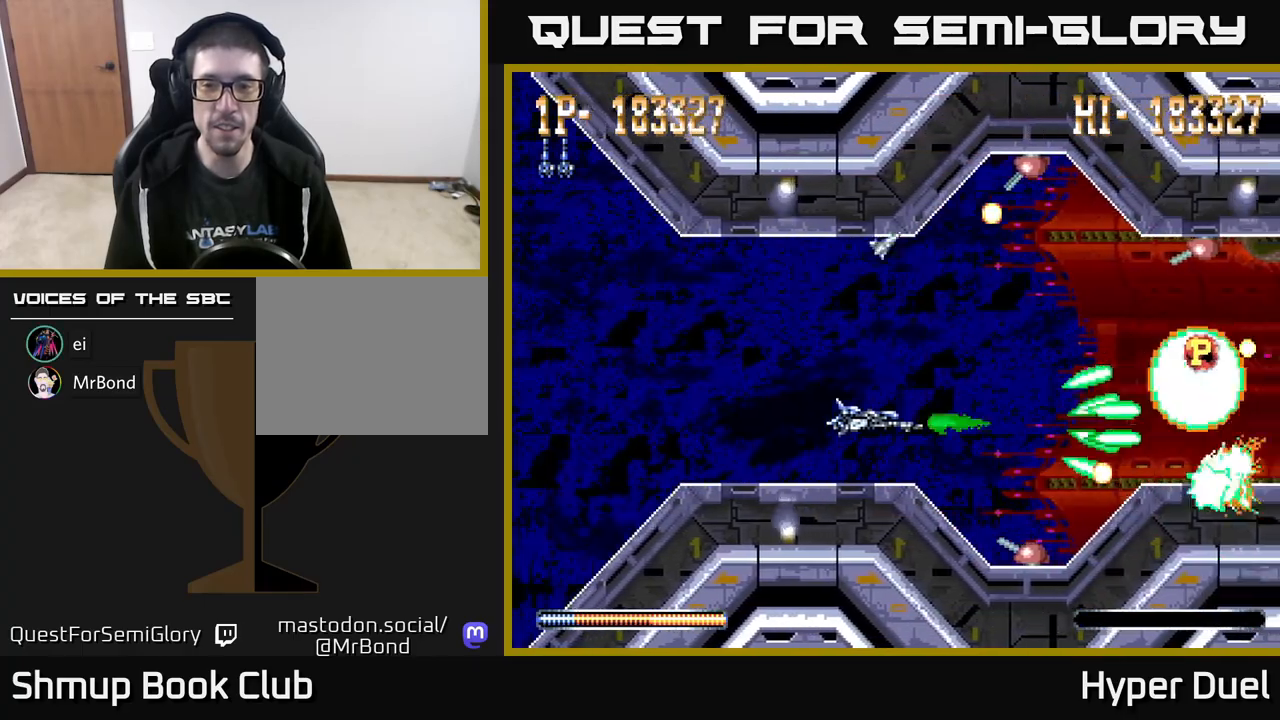
{"buttons": ["A", "X", "DPAD_LEFT"], "right_stick": "center", "events": [[167, "DPAD_RIGHT", "up"], [167, "DPAD_UP", "down"], [233, "DPAD_LEFT", "down"], [283, "DPAD_UP", "up"], [417, "X", "down"]]}
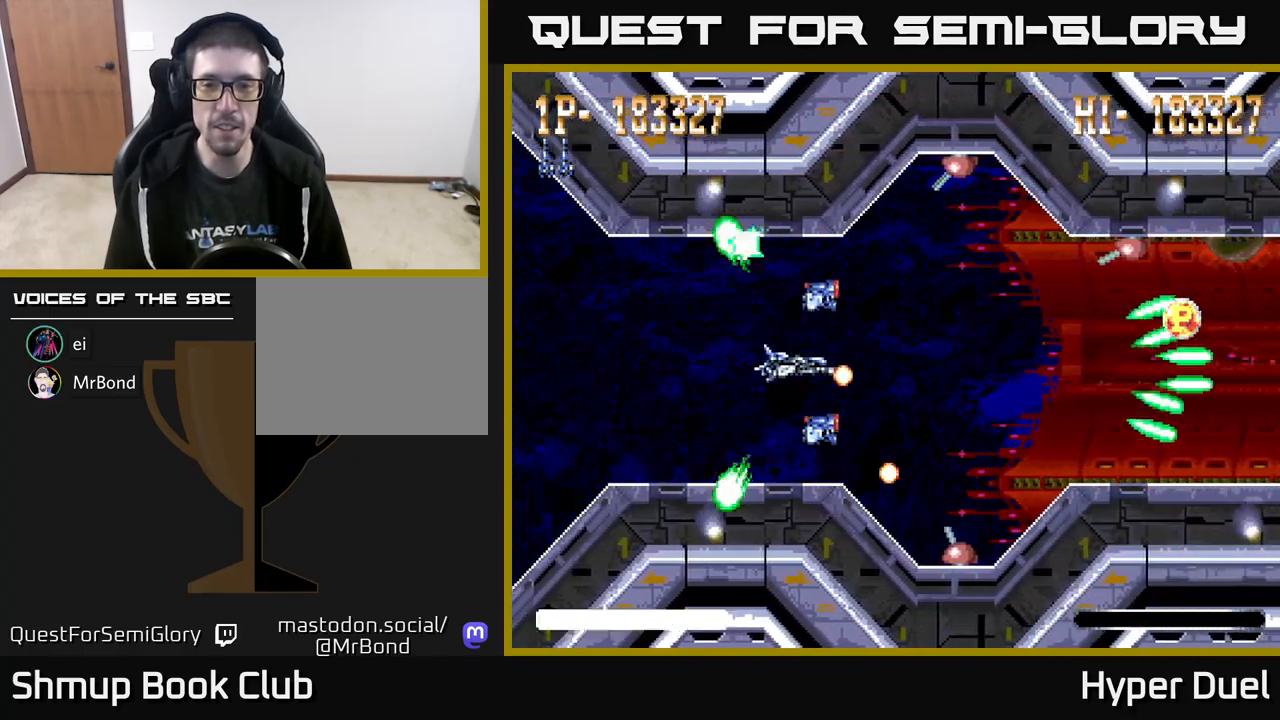
{"buttons": ["A", "DPAD_RIGHT"], "right_stick": "center", "events": [[283, "DPAD_UP", "down"], [317, "DPAD_LEFT", "up"], [367, "DPAD_RIGHT", "down"], [400, "DPAD_UP", "up"], [417, "X", "up"]]}
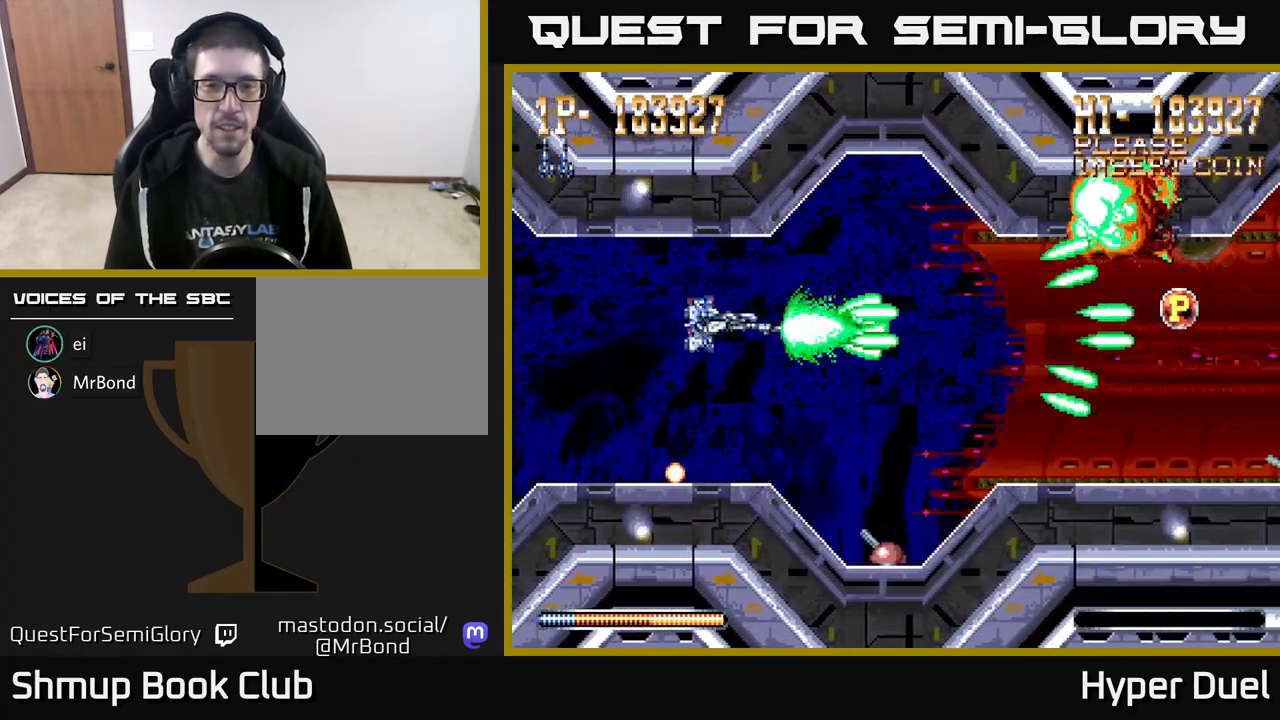
{"buttons": ["A", "X"], "right_stick": "center", "events": [[250, "DPAD_DOWN", "down"], [250, "X", "down"], [267, "DPAD_RIGHT", "up"], [333, "DPAD_DOWN", "up"]]}
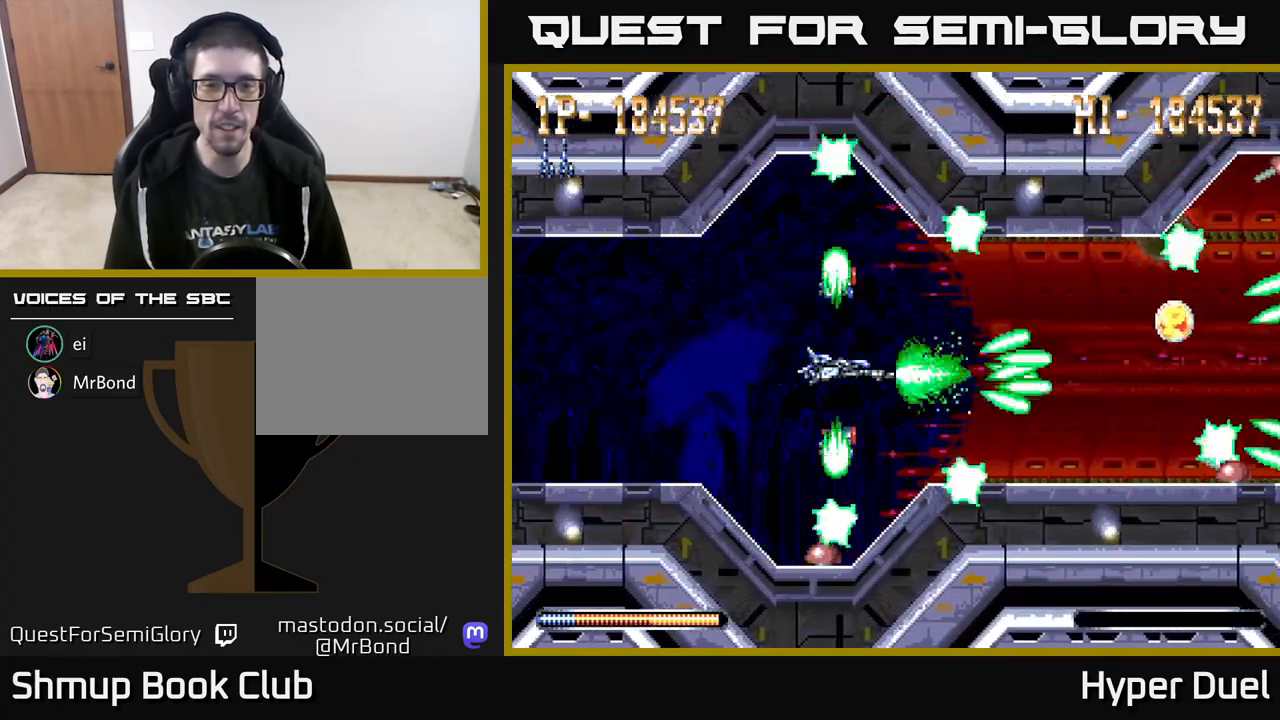
{"buttons": ["A", "DPAD_RIGHT"], "right_stick": "center", "events": [[183, "DPAD_RIGHT", "down"], [233, "X", "up"]]}
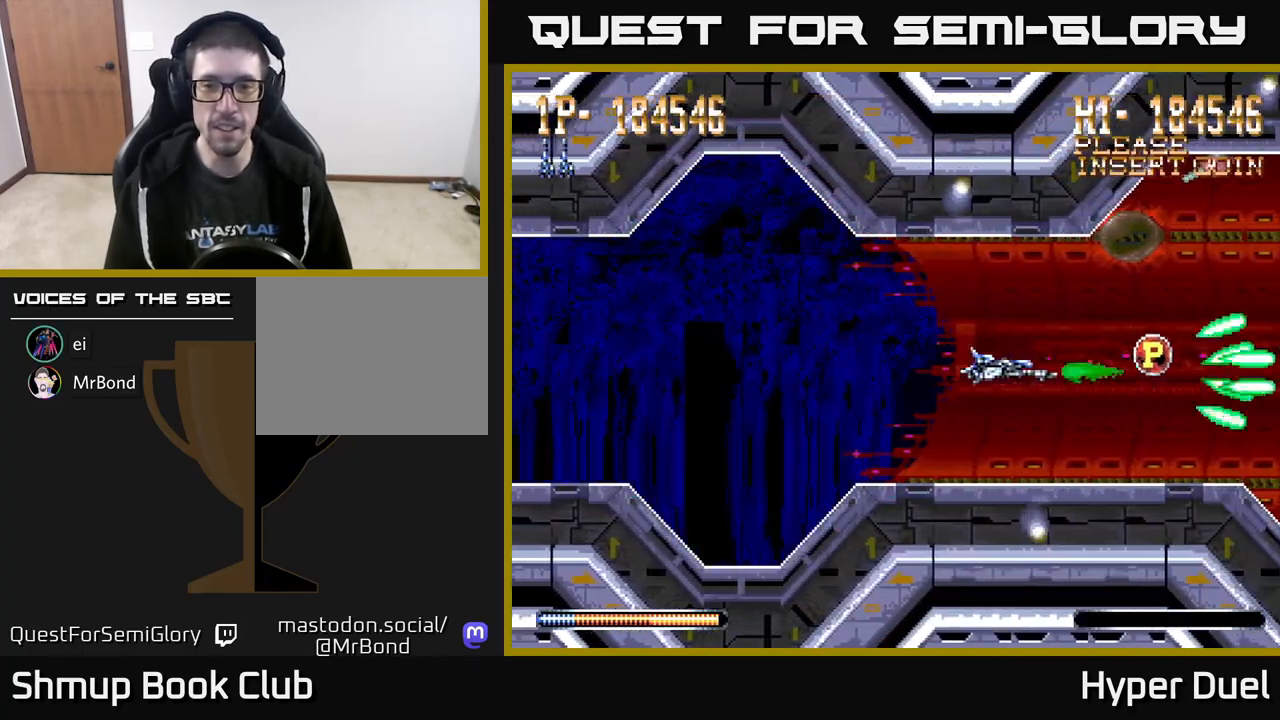
{"buttons": ["A", "DPAD_UP", "DPAD_LEFT"], "right_stick": "center", "events": [[350, "DPAD_RIGHT", "up"], [400, "DPAD_LEFT", "down"], [417, "DPAD_UP", "down"]]}
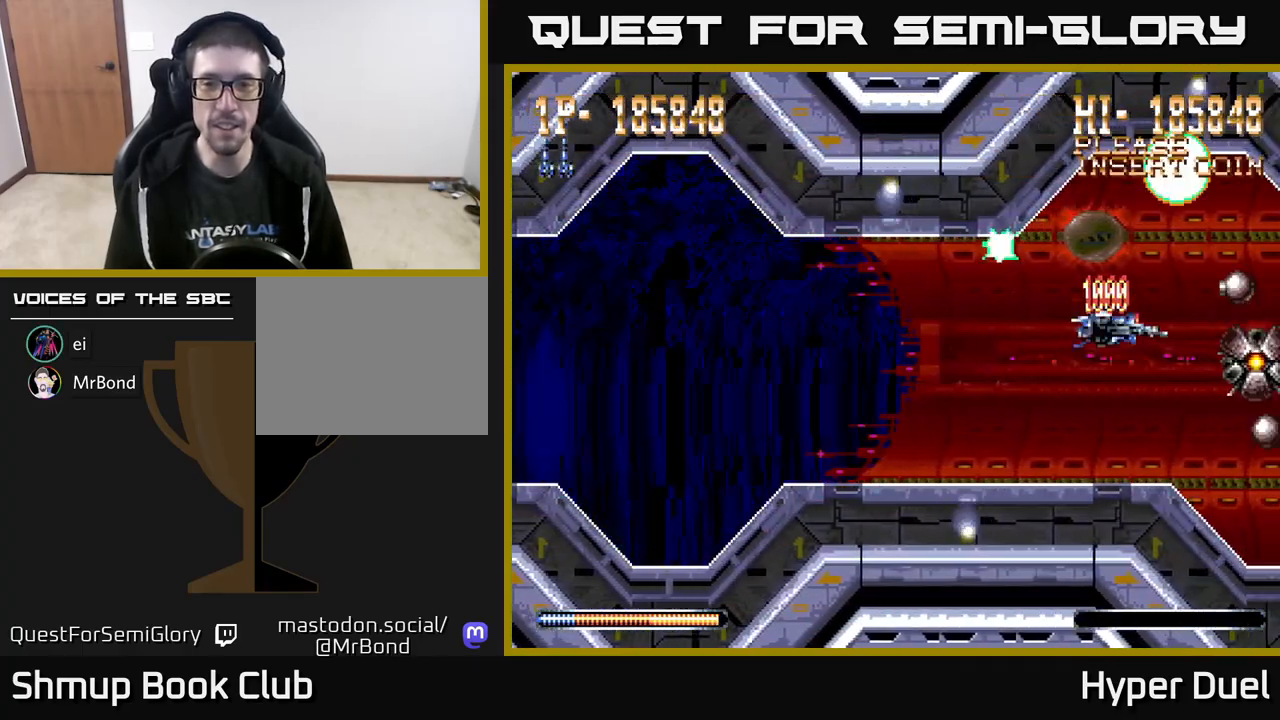
{"buttons": ["A"], "right_stick": "center", "events": [[17, "X", "down"], [50, "DPAD_UP", "up"], [467, "DPAD_LEFT", "up"], [500, "X", "up"]]}
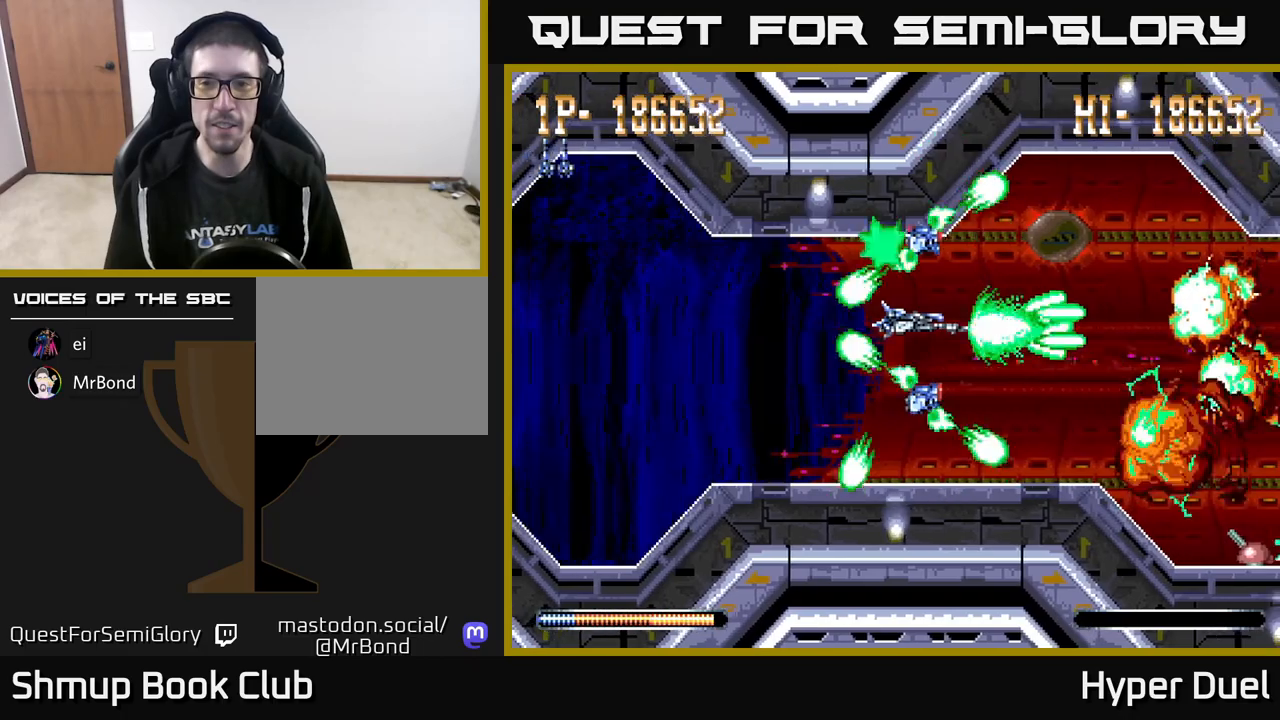
{"buttons": ["A", "DPAD_RIGHT"], "right_stick": "center", "events": [[33, "DPAD_DOWN", "down"], [67, "DPAD_DOWN", "up"], [183, "DPAD_LEFT", "down"], [267, "DPAD_LEFT", "up"], [433, "DPAD_RIGHT", "down"]]}
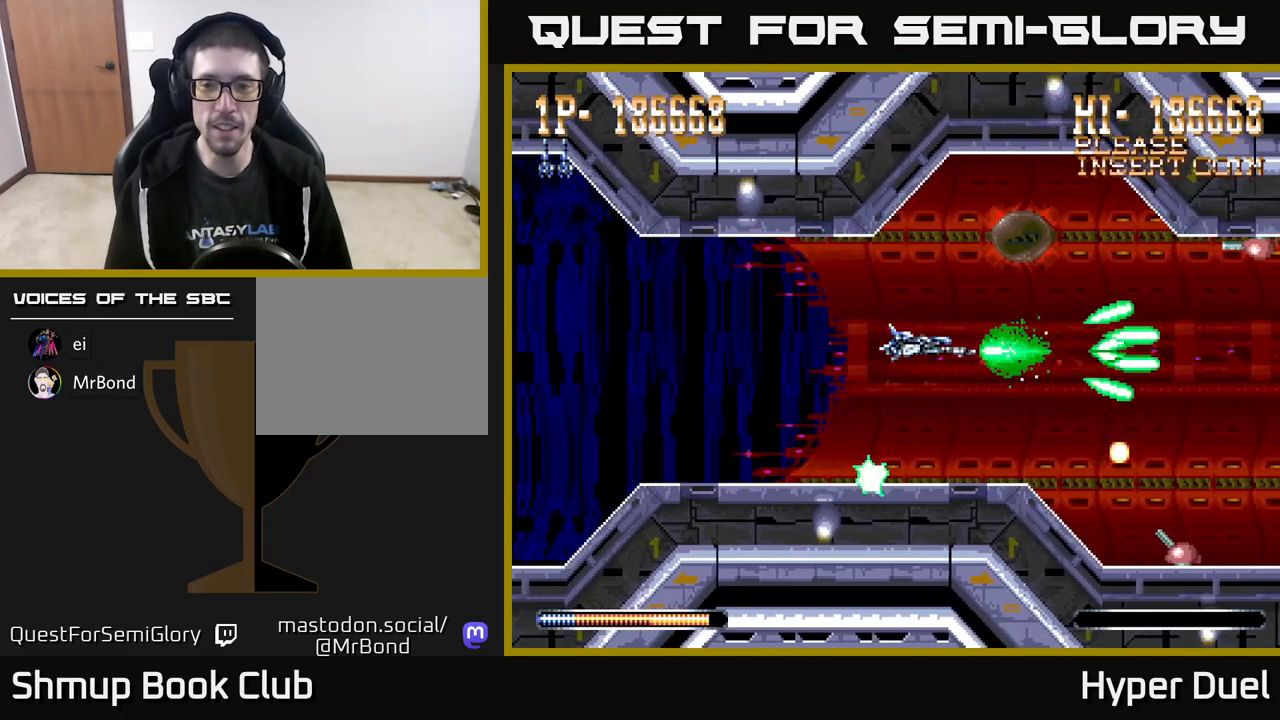
{"buttons": ["A", "X", "DPAD_DOWN"], "right_stick": "center", "events": [[217, "DPAD_UP", "down"], [233, "DPAD_RIGHT", "up"], [350, "DPAD_RIGHT", "down"], [433, "DPAD_UP", "up"], [467, "DPAD_DOWN", "down"], [467, "X", "down"], [483, "DPAD_RIGHT", "up"]]}
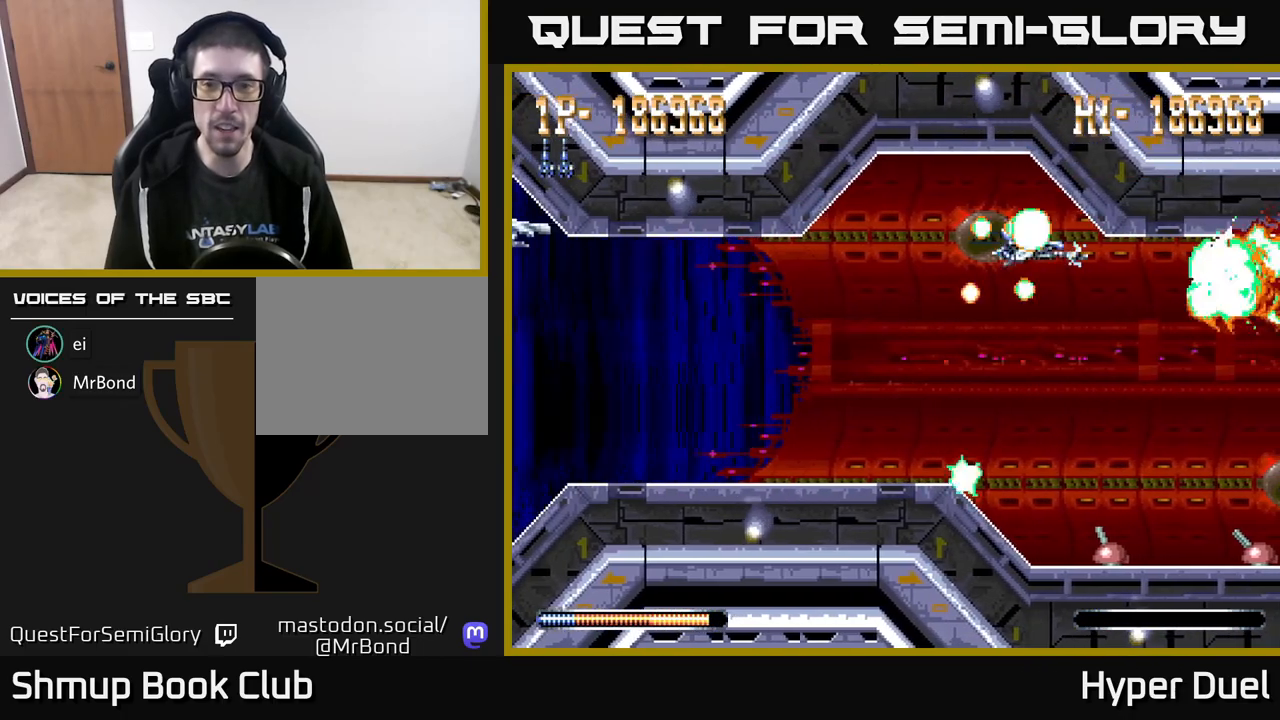
{"buttons": ["A"], "right_stick": "center", "events": [[300, "DPAD_DOWN", "up"], [367, "X", "up"]]}
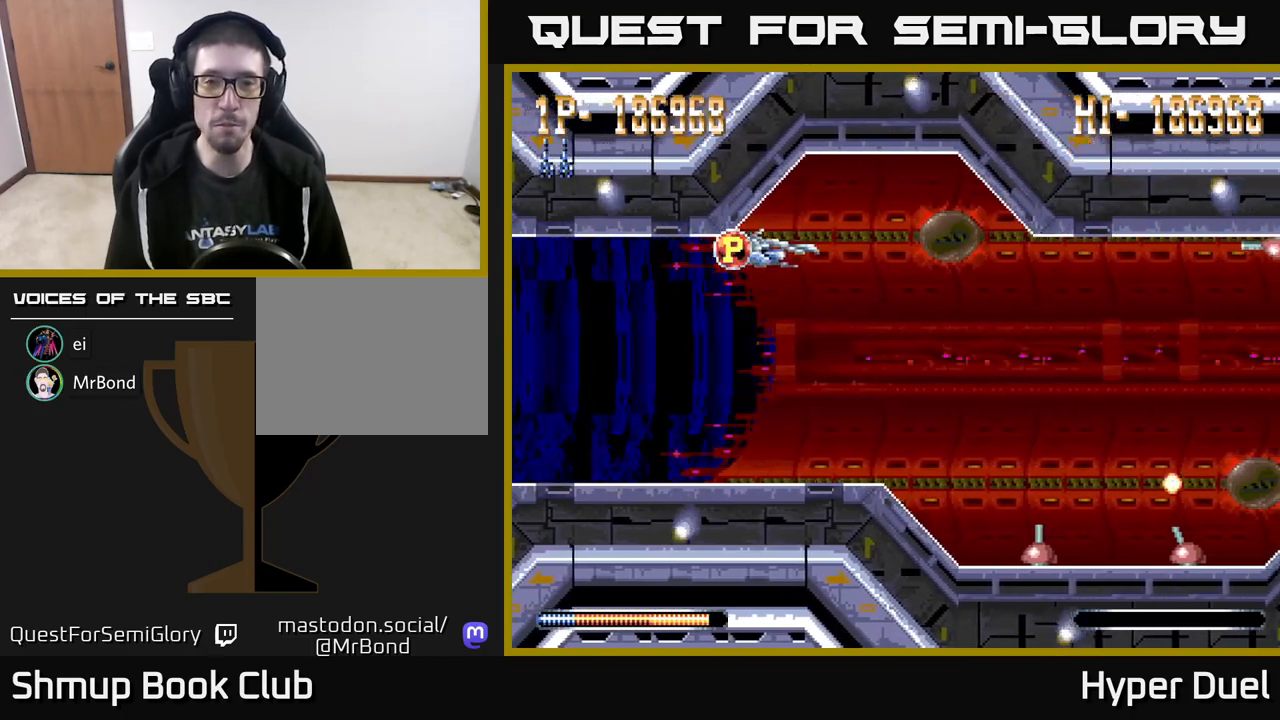
{"buttons": ["A", "DPAD_DOWN"], "right_stick": "center", "events": [[100, "DPAD_DOWN", "down"], [100, "DPAD_RIGHT", "down"], [383, "DPAD_RIGHT", "up"]]}